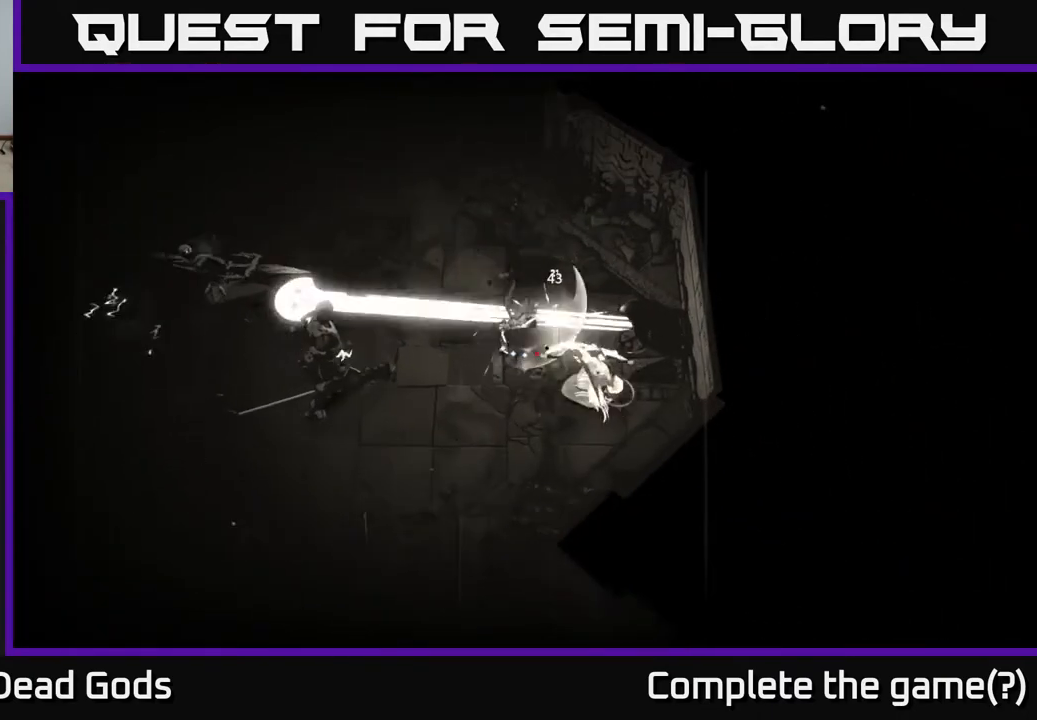
Gameplay with a controller (Xbox layout); each line is a JSON object with the inputs held at the frame after it. "events" lists button and stick changes between this image and that frame as [ms after this image, input, new state], when the widget could be followed in between.
{"buttons": [], "left_stick": "up-right", "right_stick": "center", "events": [[117, "R2", "up"], [467, "left_stick", "up-right"]]}
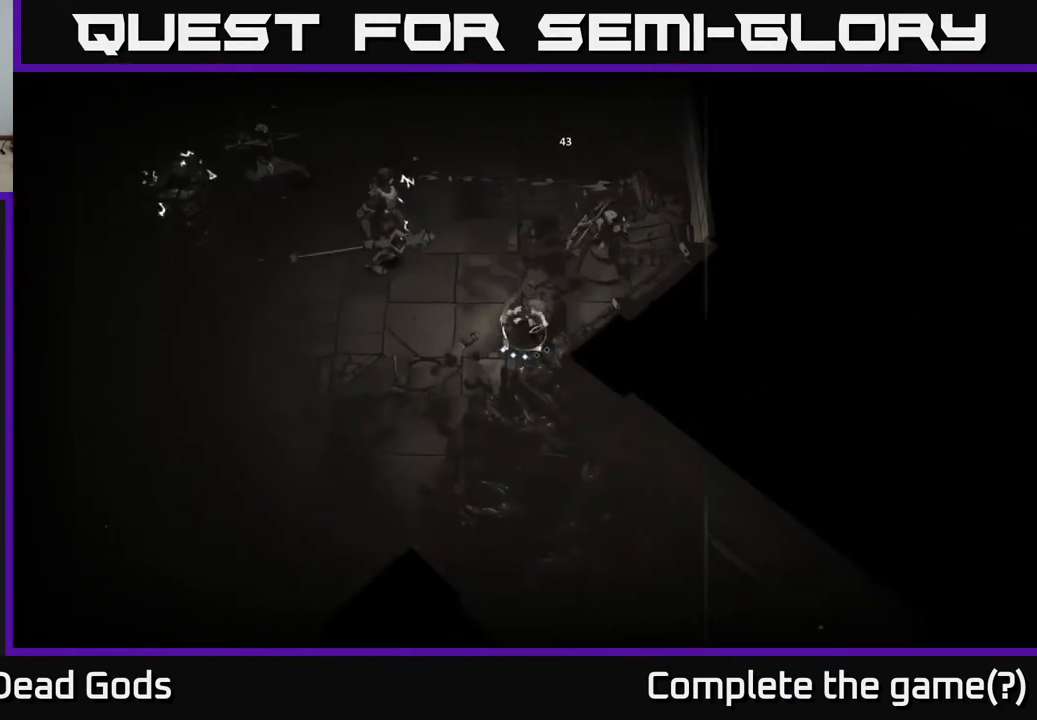
{"buttons": ["Y"], "left_stick": "up-right", "right_stick": "center", "events": [[17, "Y", "down"], [150, "Y", "up"], [500, "Y", "down"]]}
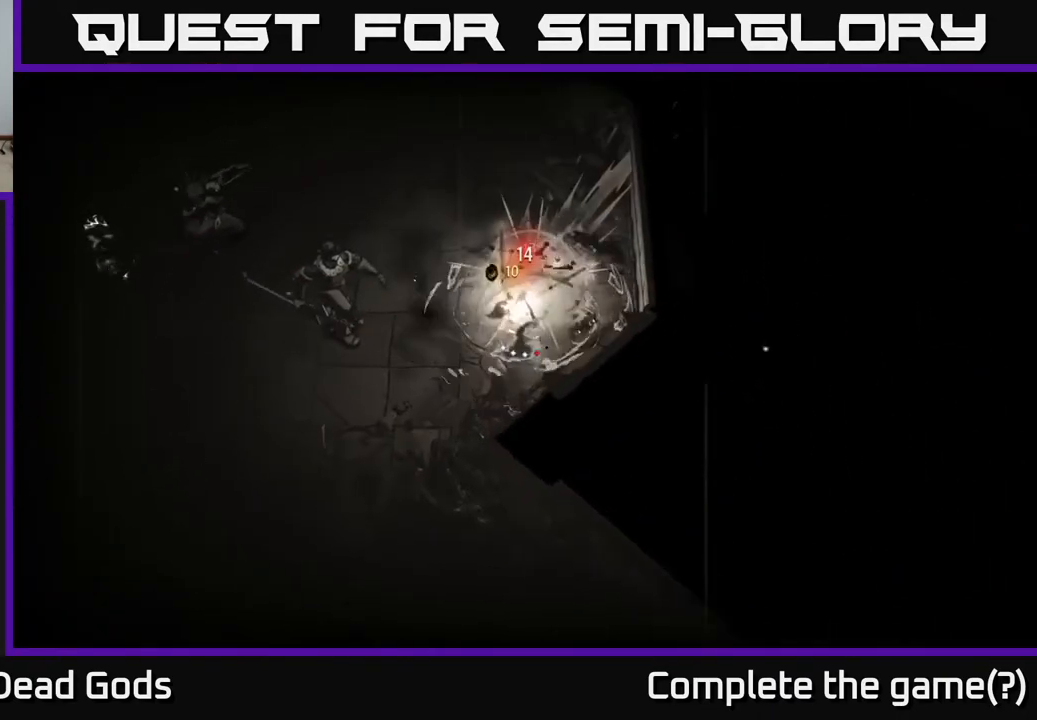
{"buttons": [], "left_stick": "up-left", "right_stick": "center", "events": [[133, "Y", "up"], [267, "left_stick", "up-left"]]}
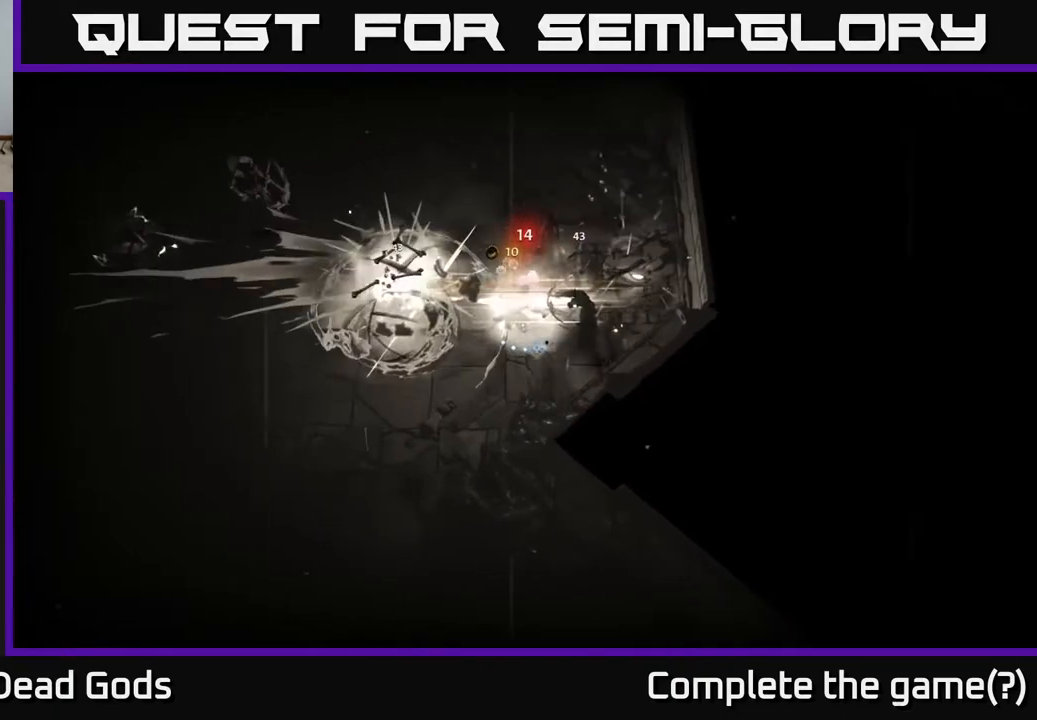
{"buttons": [], "left_stick": "up", "right_stick": "center", "events": [[117, "left_stick", "up"], [250, "R2", "down"], [433, "R2", "up"]]}
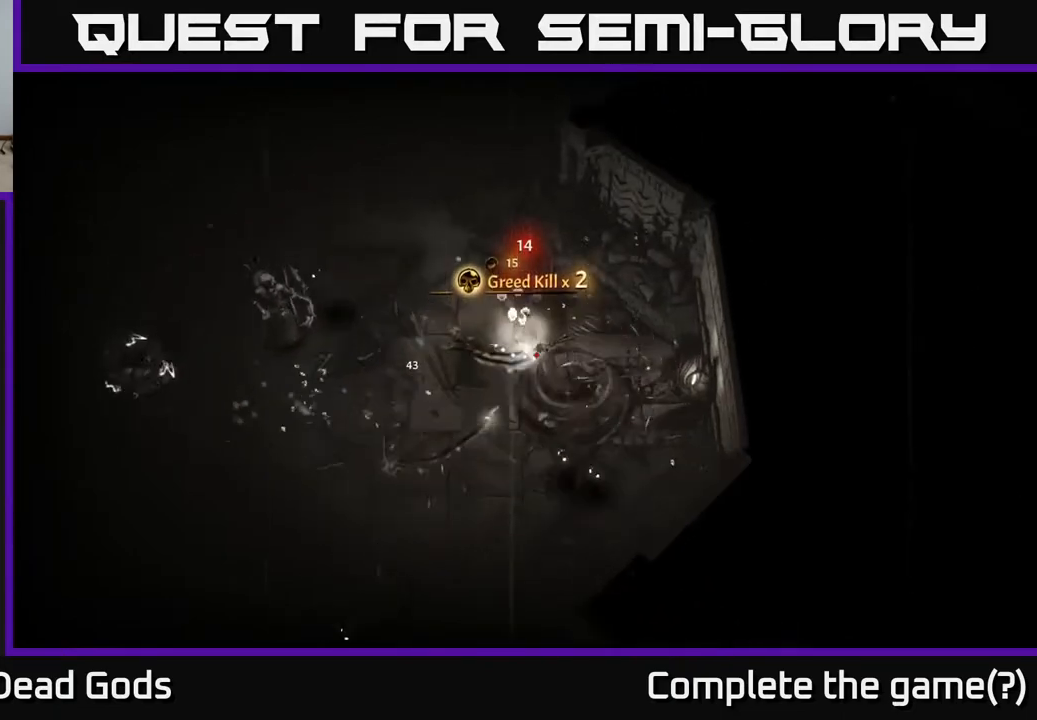
{"buttons": [], "left_stick": "down-right", "right_stick": "center", "events": [[233, "left_stick", "right"], [300, "left_stick", "down-right"]]}
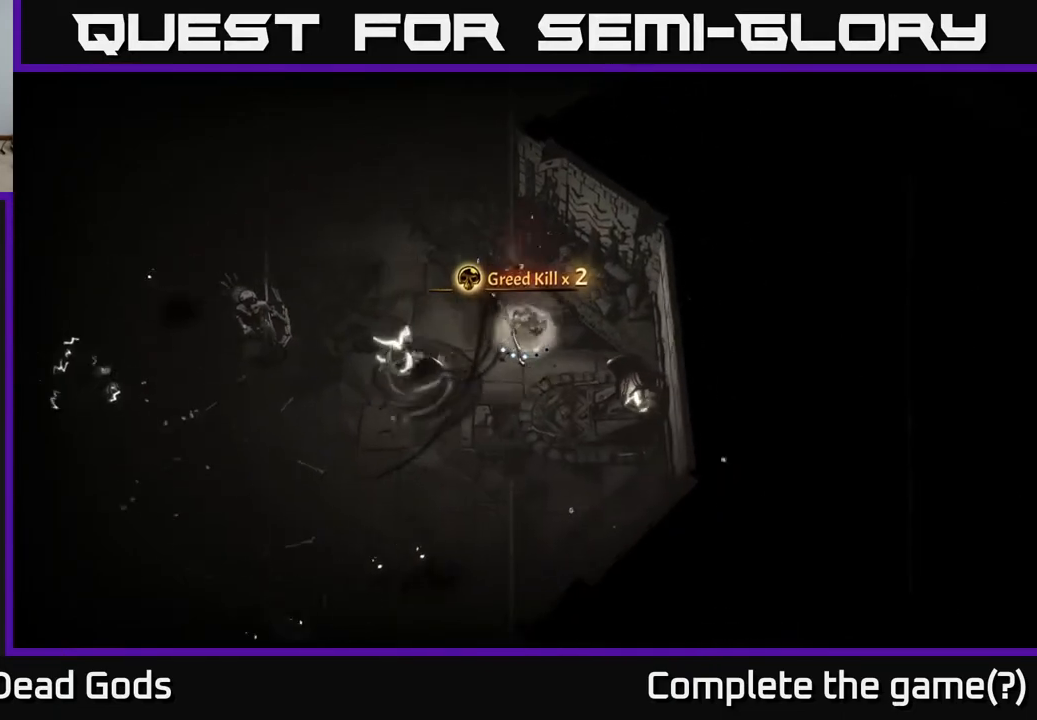
{"buttons": [], "left_stick": "left", "right_stick": "center", "events": [[200, "left_stick", "down-left"], [283, "left_stick", "left"]]}
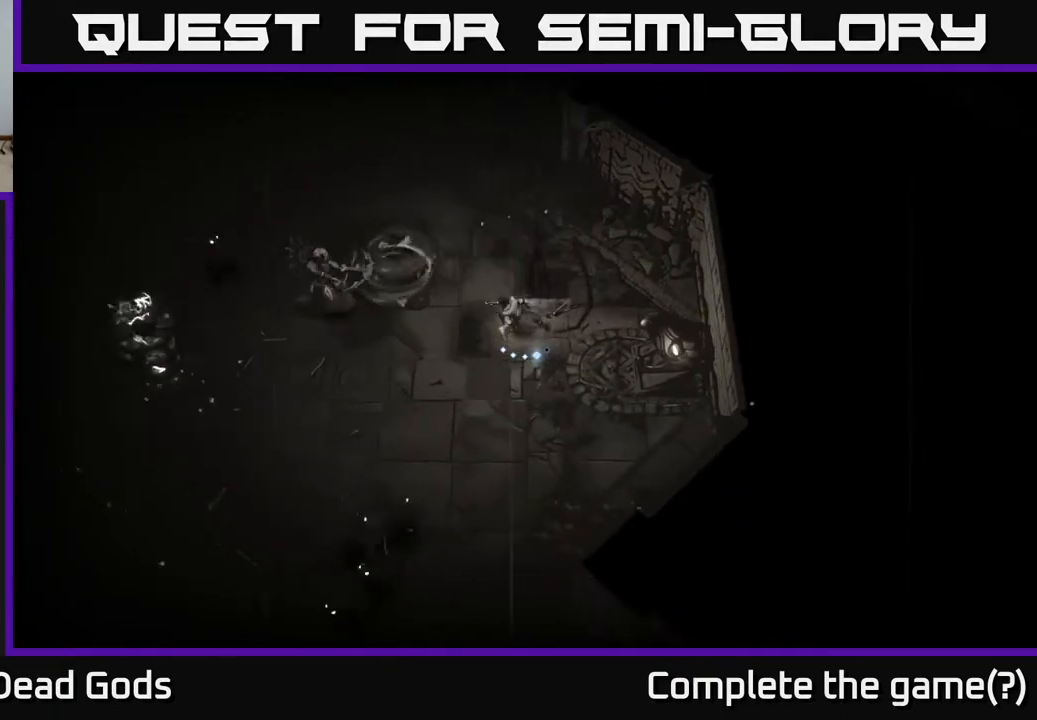
{"buttons": [], "left_stick": "left", "right_stick": "center", "events": [[33, "Y", "down"], [417, "Y", "up"]]}
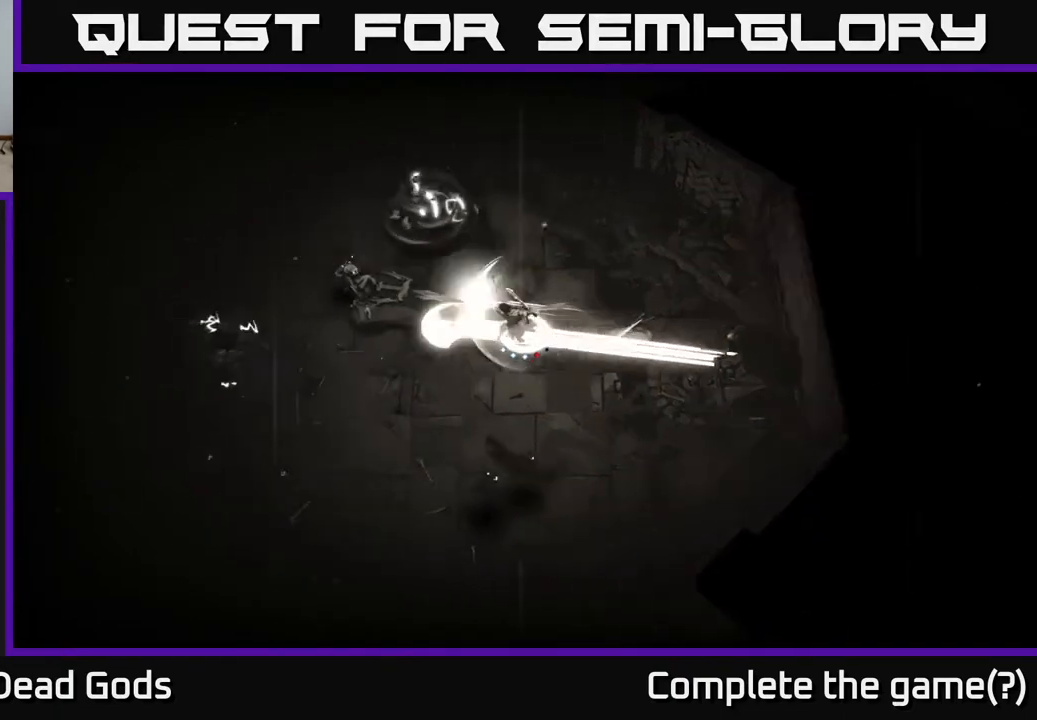
{"buttons": [], "left_stick": "up-left", "right_stick": "center", "events": [[183, "R2", "down"], [200, "left_stick", "up-left"], [317, "R2", "up"]]}
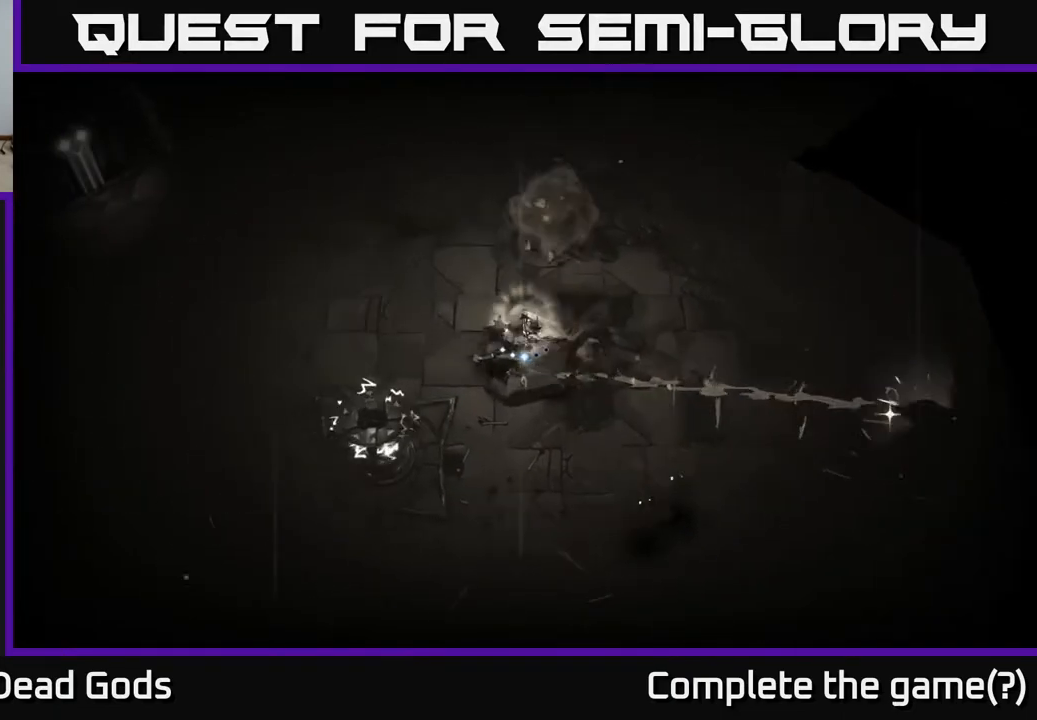
{"buttons": ["Y"], "left_stick": "down-right", "right_stick": "center", "events": [[317, "Y", "down"], [317, "left_stick", "down"], [383, "left_stick", "down-right"]]}
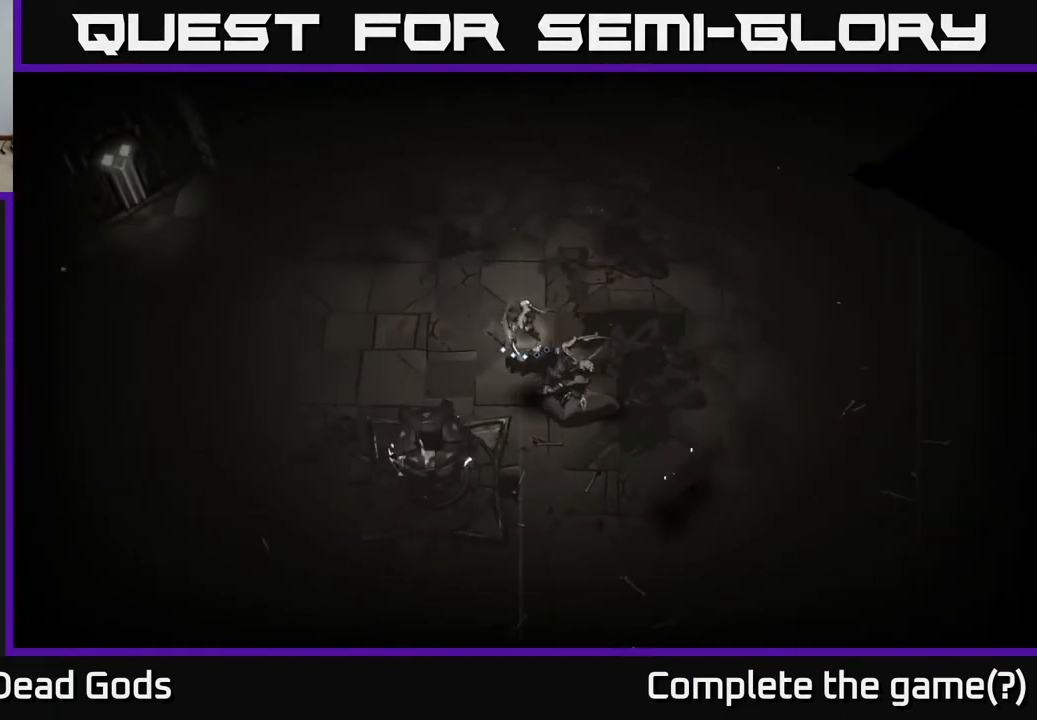
{"buttons": [], "left_stick": "down-right", "right_stick": "center", "events": [[183, "Y", "up"]]}
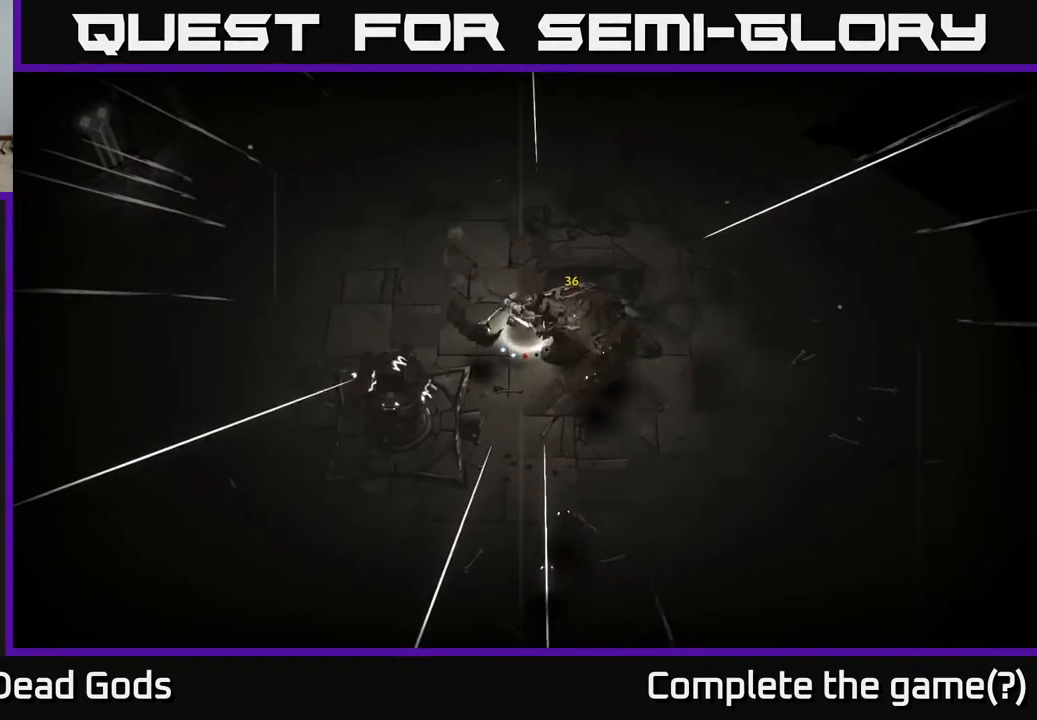
{"buttons": [], "left_stick": "down-right", "right_stick": "center", "events": []}
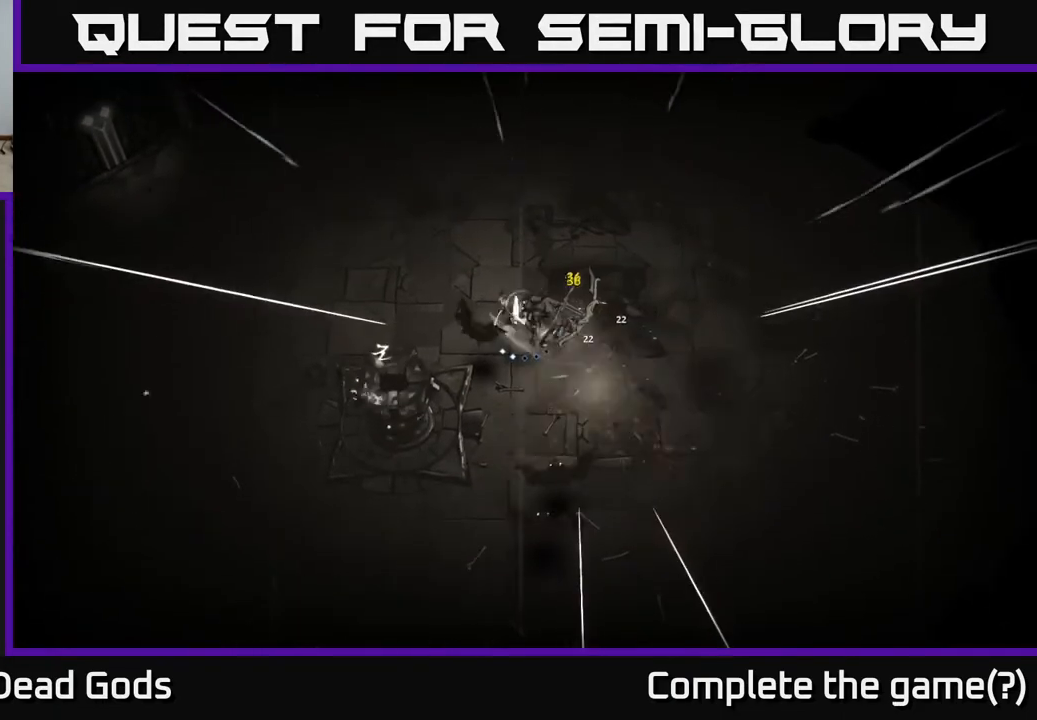
{"buttons": [], "left_stick": "down", "right_stick": "center", "events": [[150, "left_stick", "down"], [367, "X", "down"], [483, "X", "up"]]}
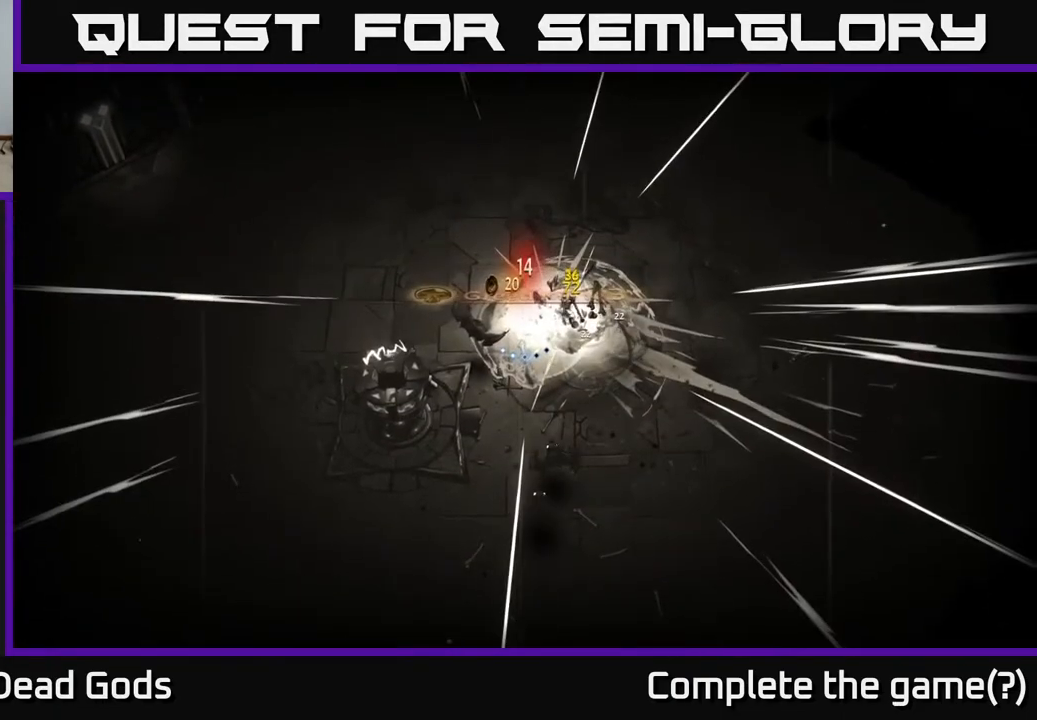
{"buttons": [], "left_stick": "down", "right_stick": "center", "events": [[200, "X", "down"], [200, "left_stick", "down-left"], [333, "X", "up"], [350, "left_stick", "down"]]}
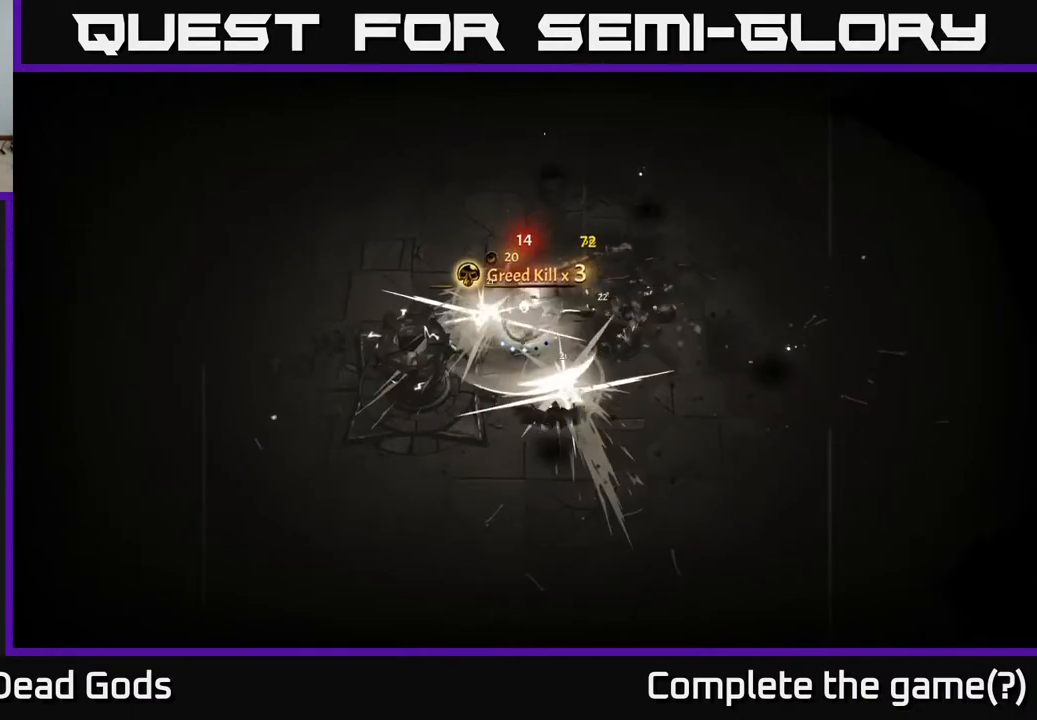
{"buttons": [], "left_stick": "down", "right_stick": "center", "events": [[117, "X", "down"], [217, "X", "up"]]}
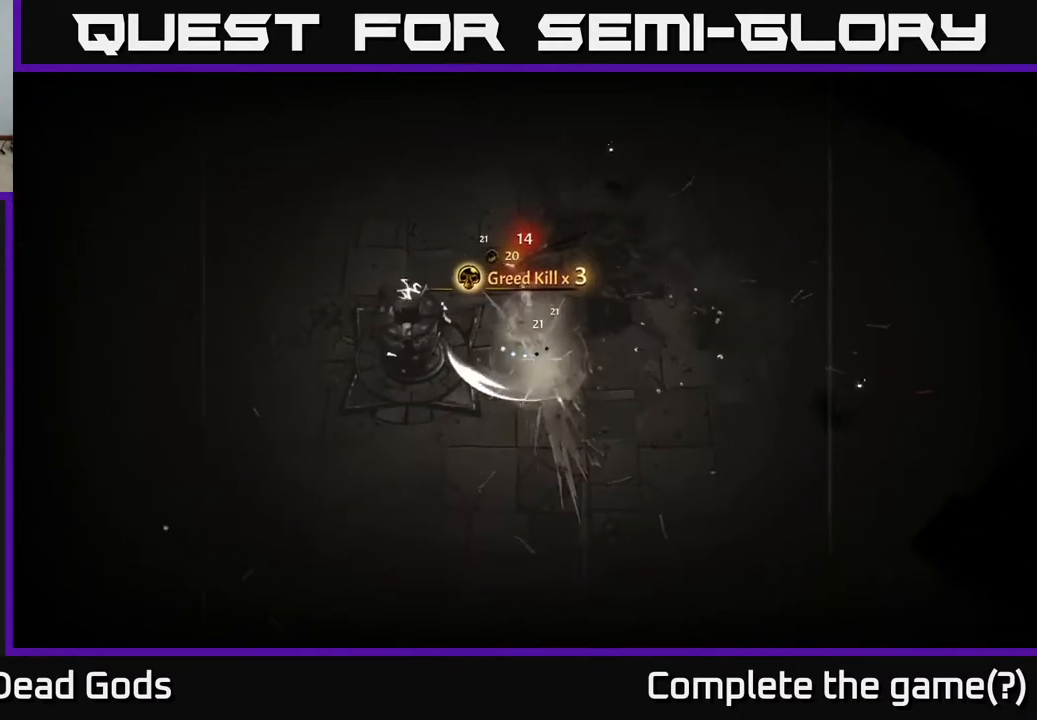
{"buttons": [], "left_stick": "right", "right_stick": "center", "events": [[17, "left_stick", "down-right"], [150, "left_stick", "right"]]}
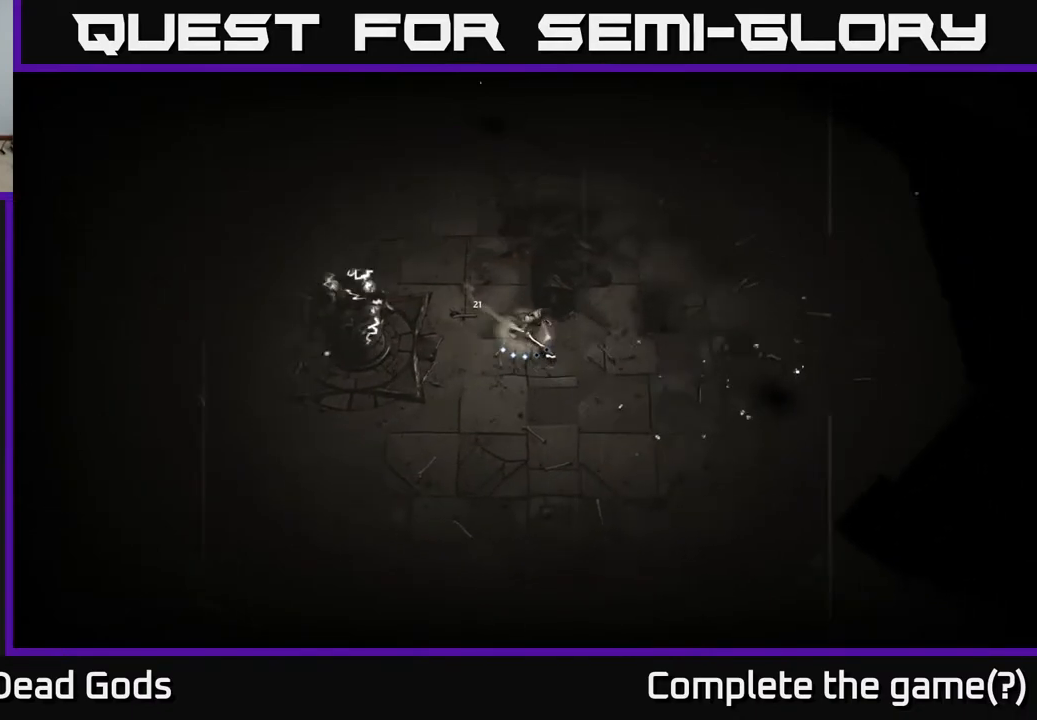
{"buttons": [], "left_stick": "right", "right_stick": "center", "events": []}
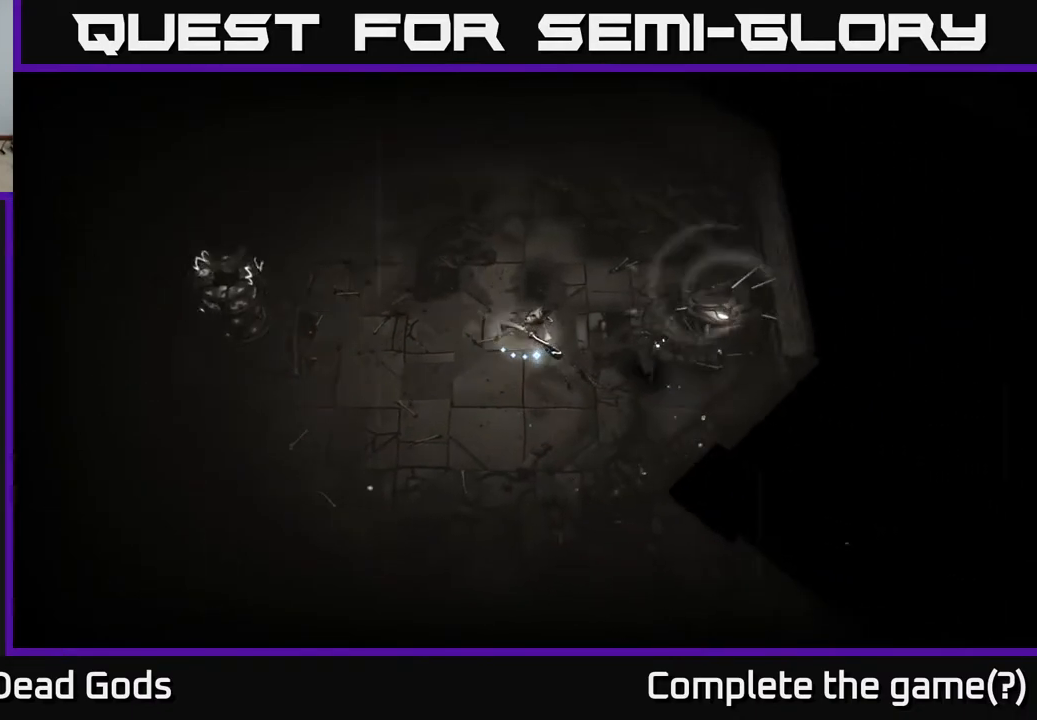
{"buttons": [], "left_stick": "up", "right_stick": "center", "events": [[100, "X", "down"], [167, "X", "up"], [433, "left_stick", "up"]]}
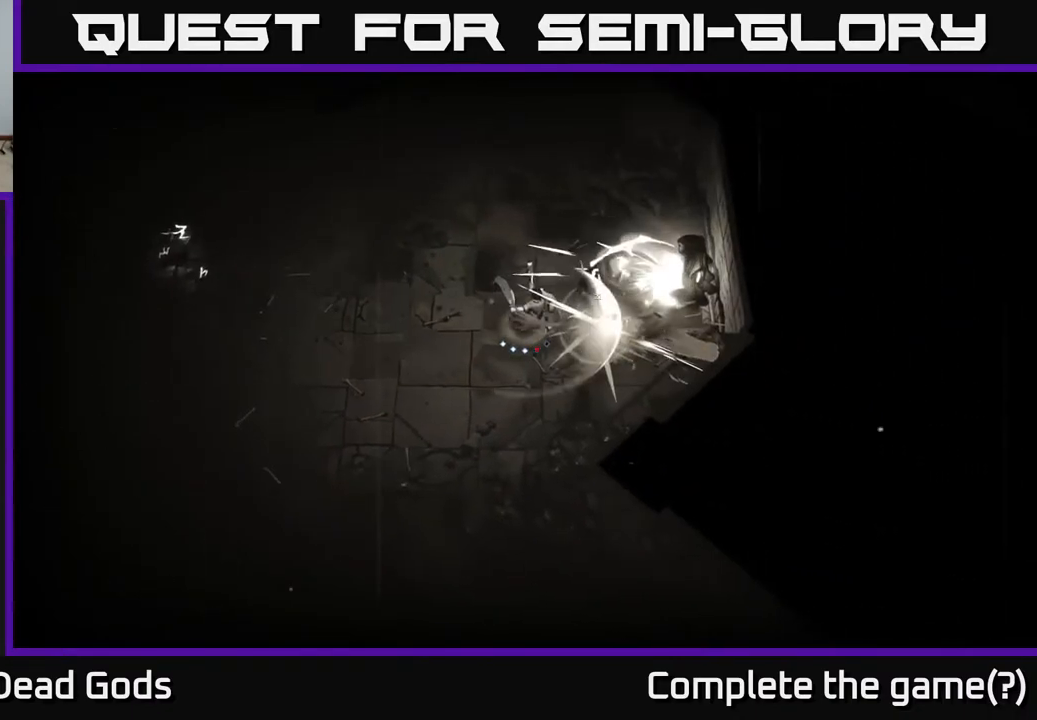
{"buttons": [], "left_stick": "up-right", "right_stick": "center", "events": [[33, "R2", "down"], [150, "R2", "up"], [450, "left_stick", "up-right"]]}
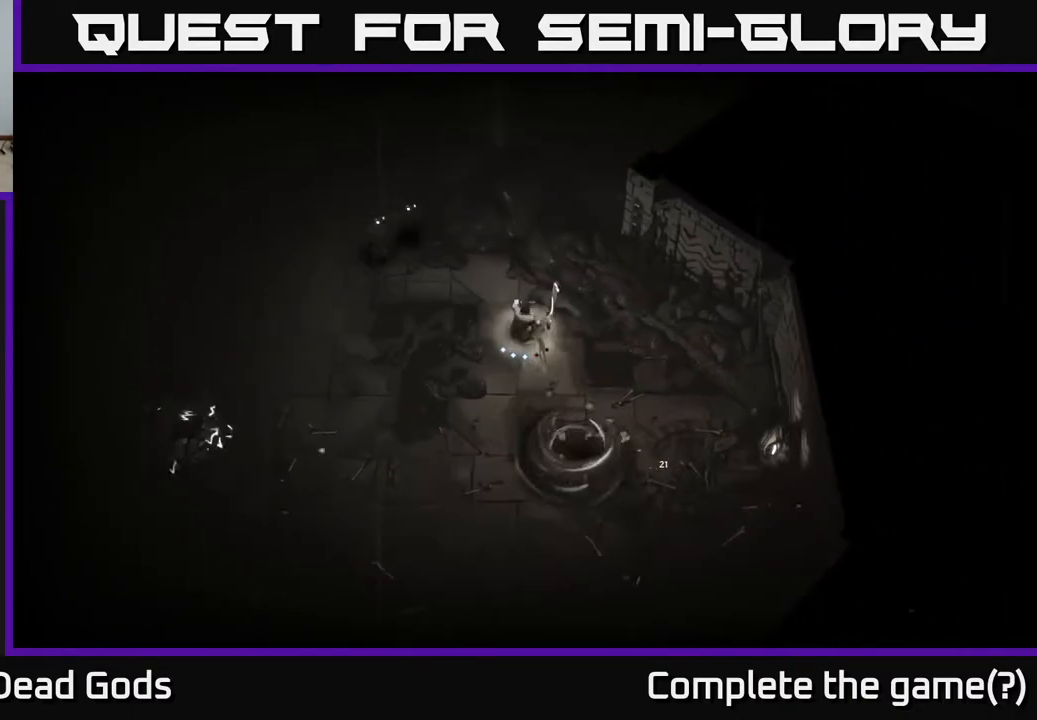
{"buttons": [], "left_stick": "up-left", "right_stick": "center", "events": [[50, "left_stick", "right"], [433, "left_stick", "up-left"]]}
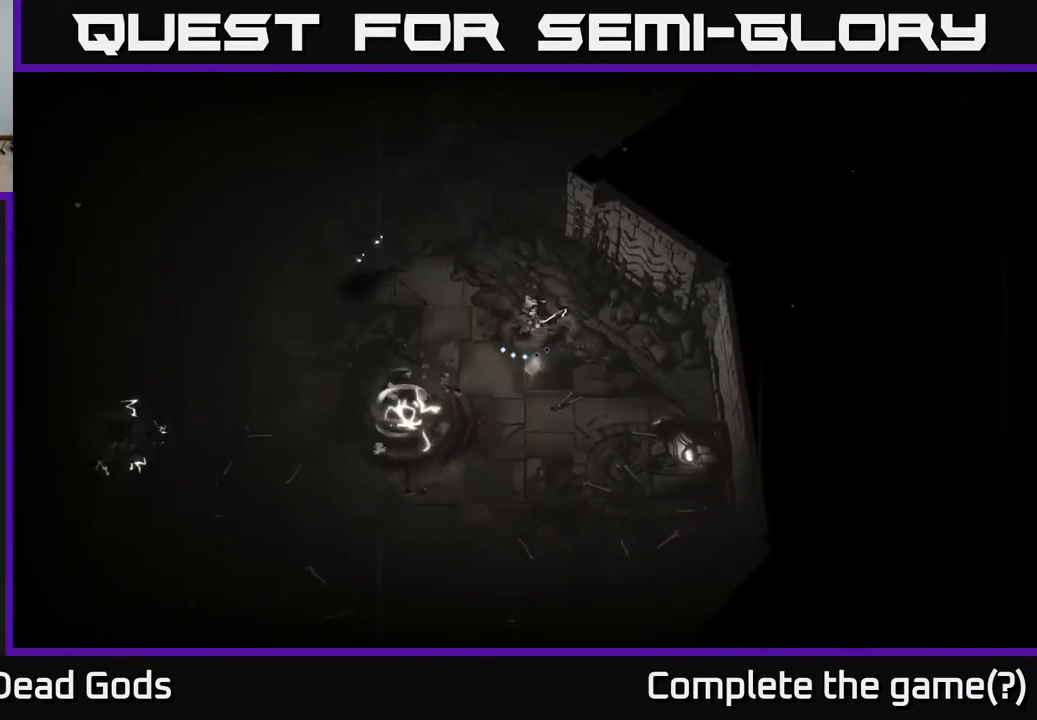
{"buttons": [], "left_stick": "center", "right_stick": "center", "events": [[250, "X", "down"], [317, "X", "up"], [350, "left_stick", "left"], [500, "left_stick", "center"]]}
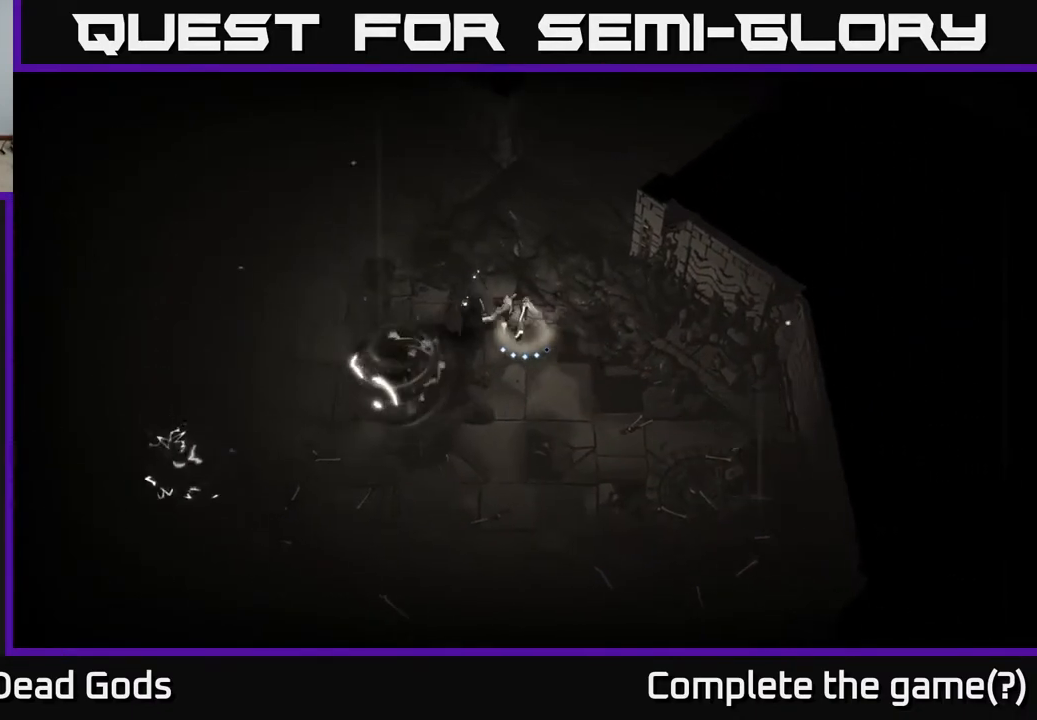
{"buttons": [], "left_stick": "down", "right_stick": "center", "events": [[250, "left_stick", "right"], [500, "left_stick", "down"]]}
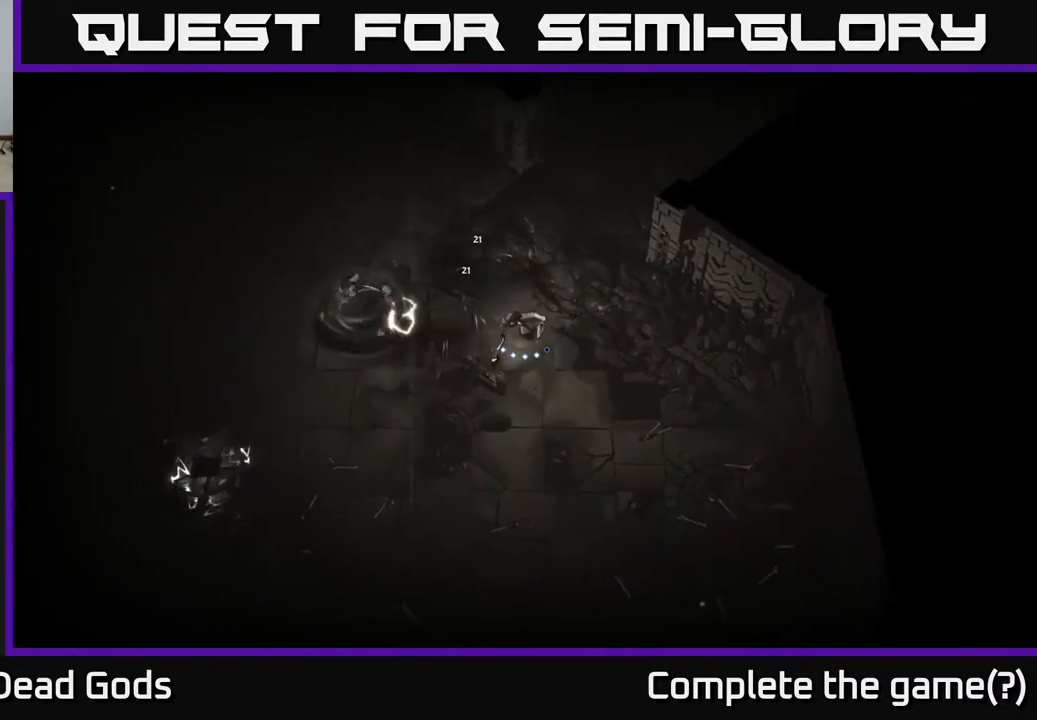
{"buttons": [], "left_stick": "up-right", "right_stick": "center", "events": [[33, "left_stick", "left"], [183, "left_stick", "up-left"], [267, "A", "down"], [317, "A", "up"], [383, "left_stick", "up-right"]]}
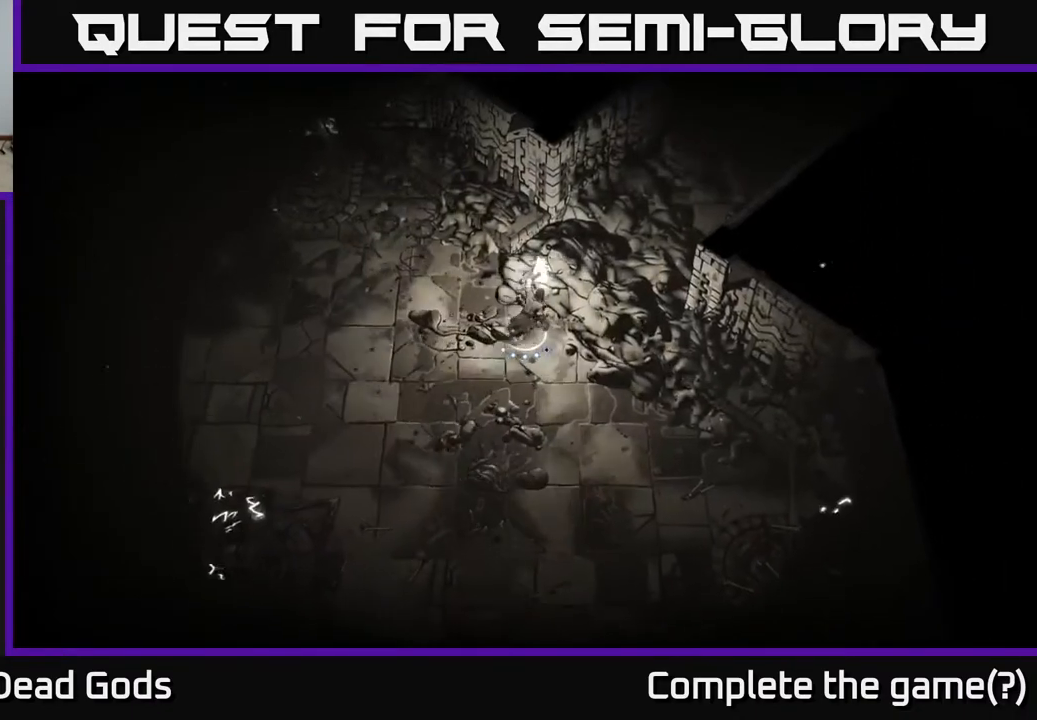
{"buttons": [], "left_stick": "left", "right_stick": "center", "events": [[150, "left_stick", "up-left"], [267, "left_stick", "left"]]}
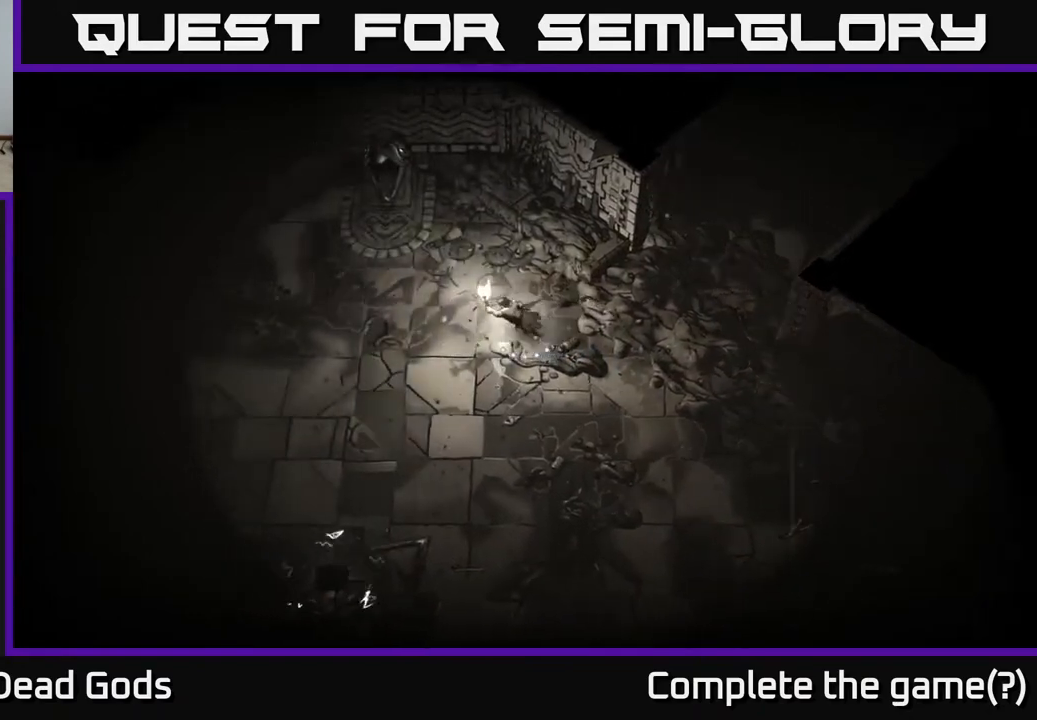
{"buttons": [], "left_stick": "left", "right_stick": "center", "events": []}
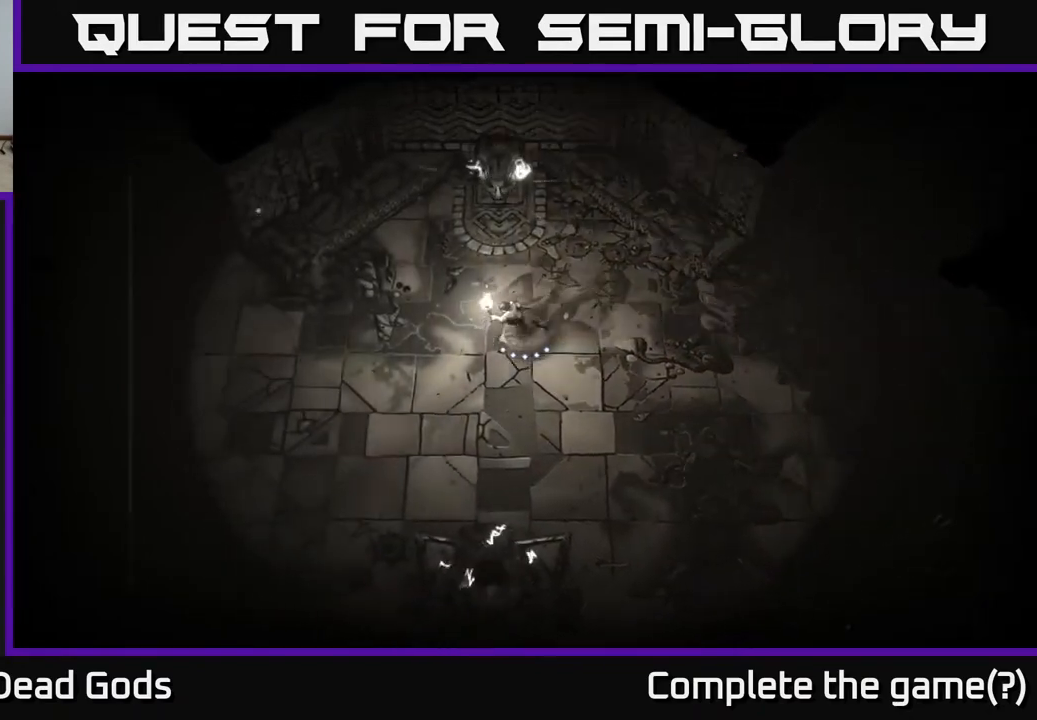
{"buttons": [], "left_stick": "down-left", "right_stick": "center", "events": [[17, "left_stick", "down-left"]]}
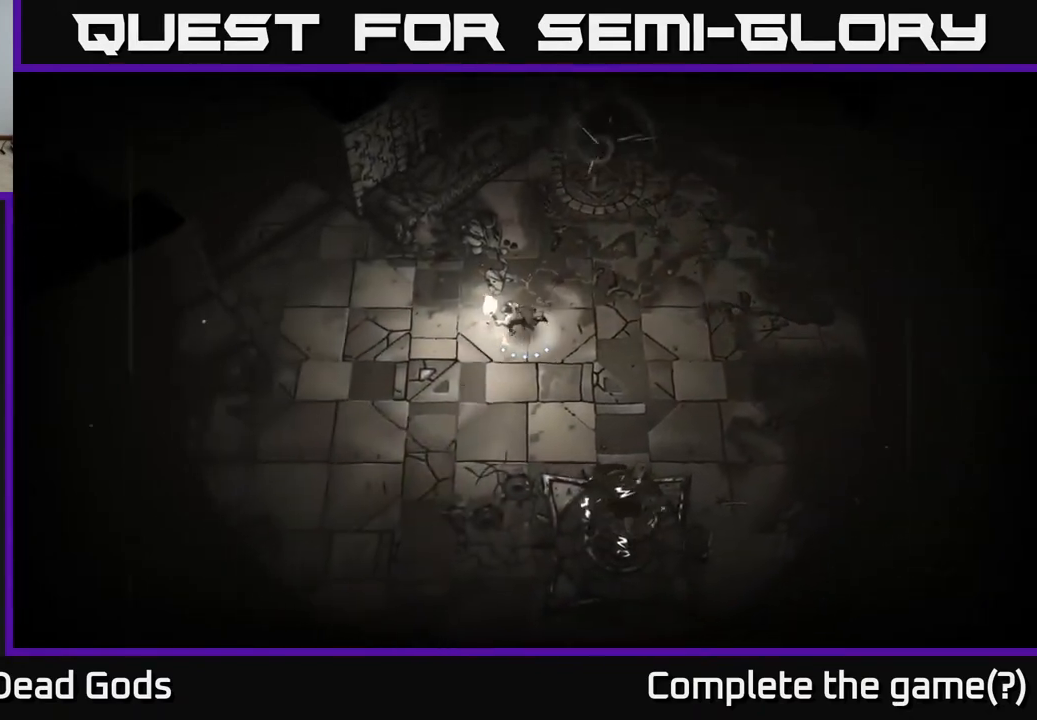
{"buttons": [], "left_stick": "down-left", "right_stick": "center", "events": []}
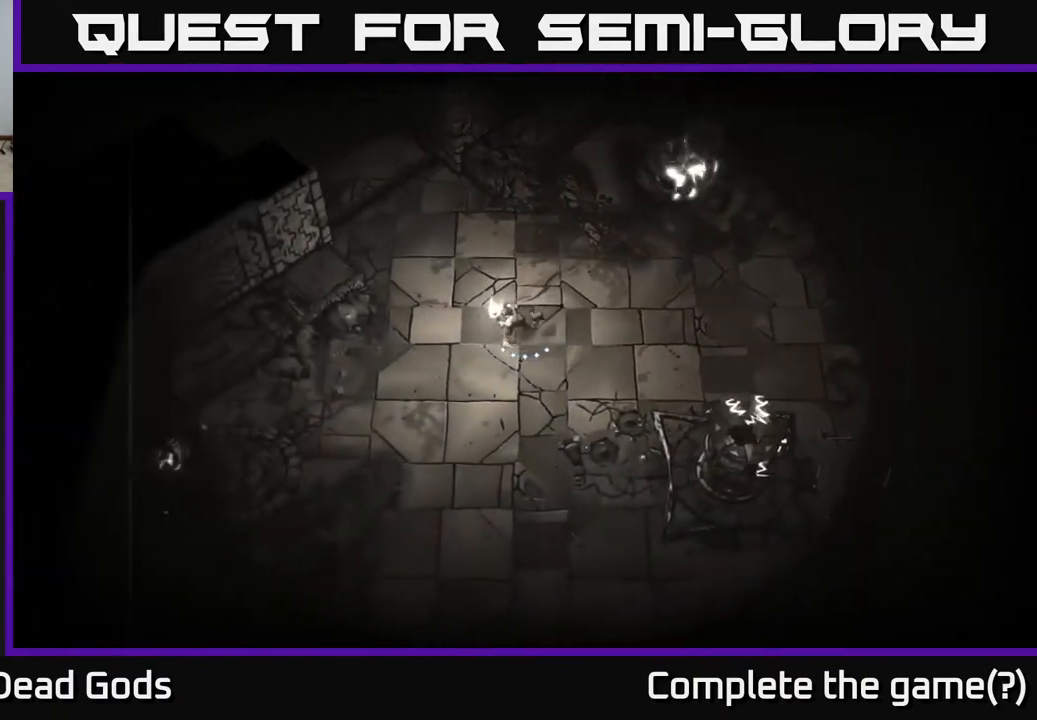
{"buttons": [], "left_stick": "up", "right_stick": "center", "events": [[283, "left_stick", "left"], [383, "left_stick", "up-left"], [500, "left_stick", "up"]]}
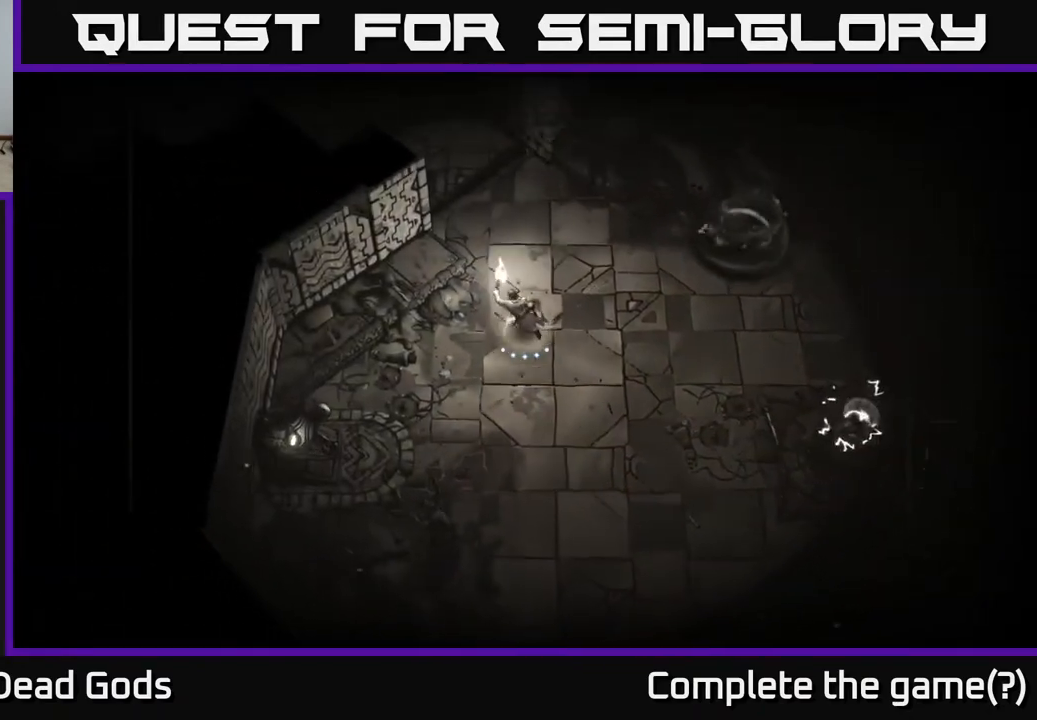
{"buttons": [], "left_stick": "up", "right_stick": "center", "events": []}
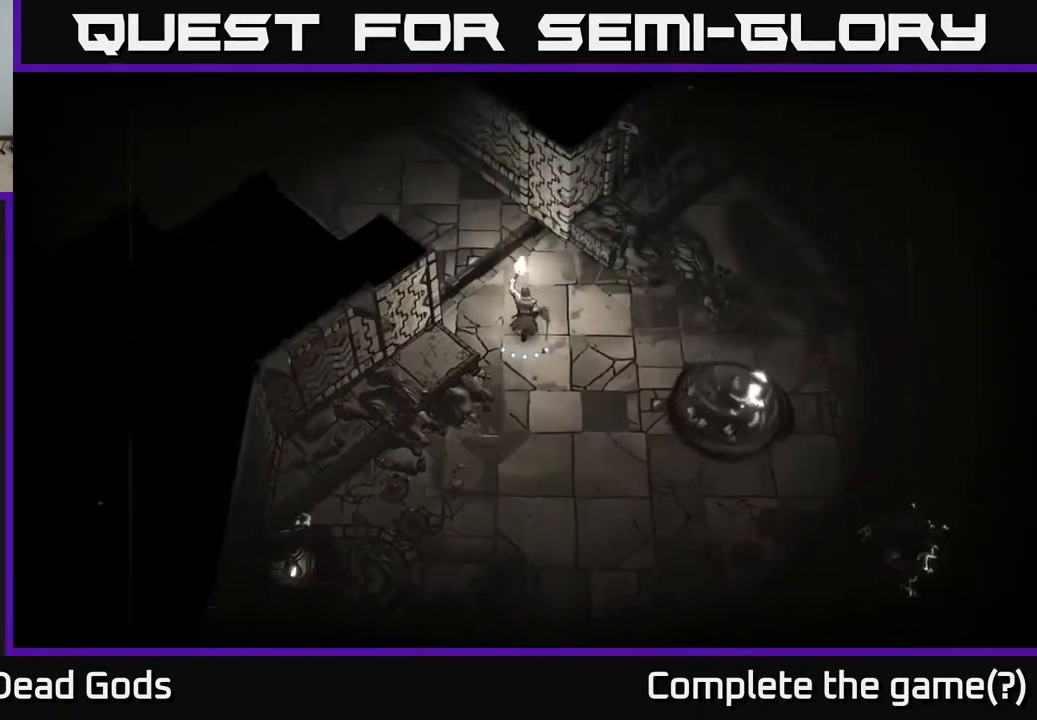
{"buttons": [], "left_stick": "up-left", "right_stick": "center", "events": [[17, "left_stick", "up-left"]]}
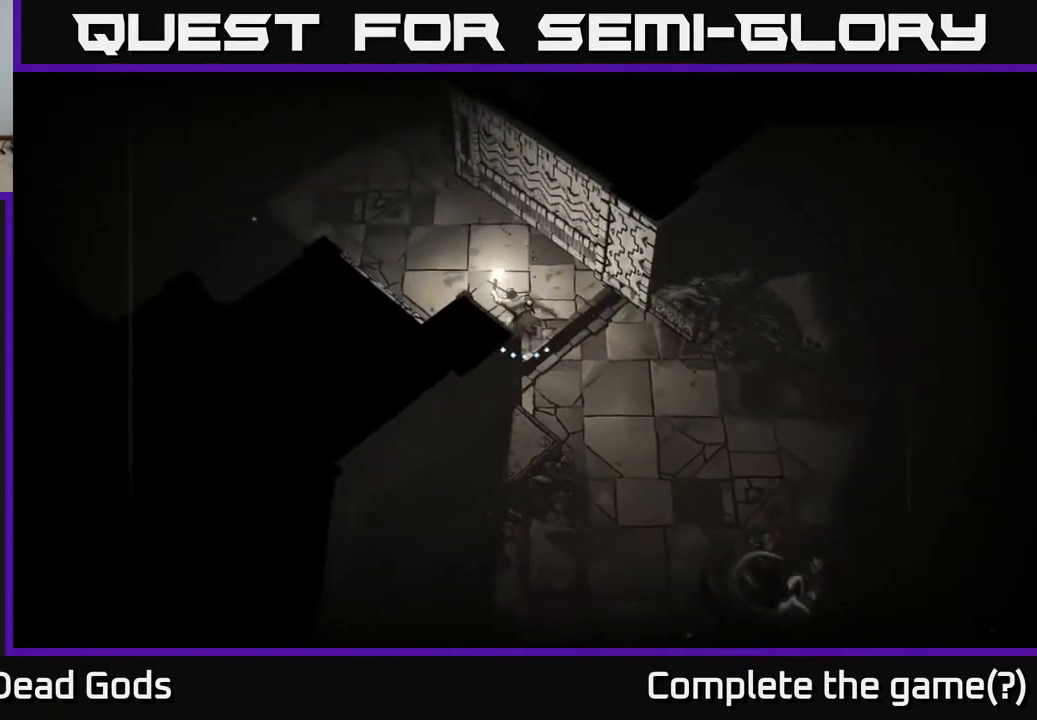
{"buttons": [], "left_stick": "up-left", "right_stick": "center", "events": []}